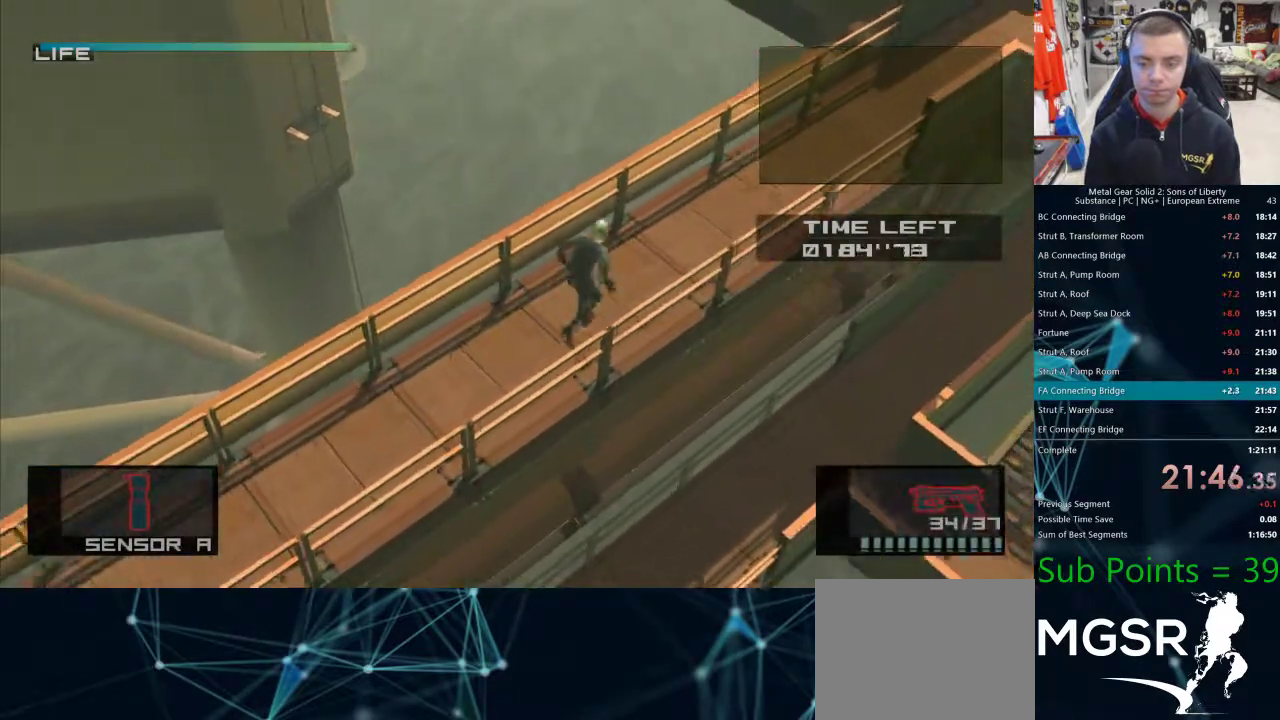
Gameplay with a controller (PlayStation layout); each line is a JSON object with the inputs held at the frame after it. "events" lists button and stick changes between this image and that frame as [ms after this image, input, new state], when the widget could be followed in between. Not read: R1.
{"buttons": [], "left_stick": "up-right", "right_stick": "center", "events": [[17, "CROSS", "down"], [100, "CROSS", "up"], [183, "R2", "down"], [350, "R2", "up"]]}
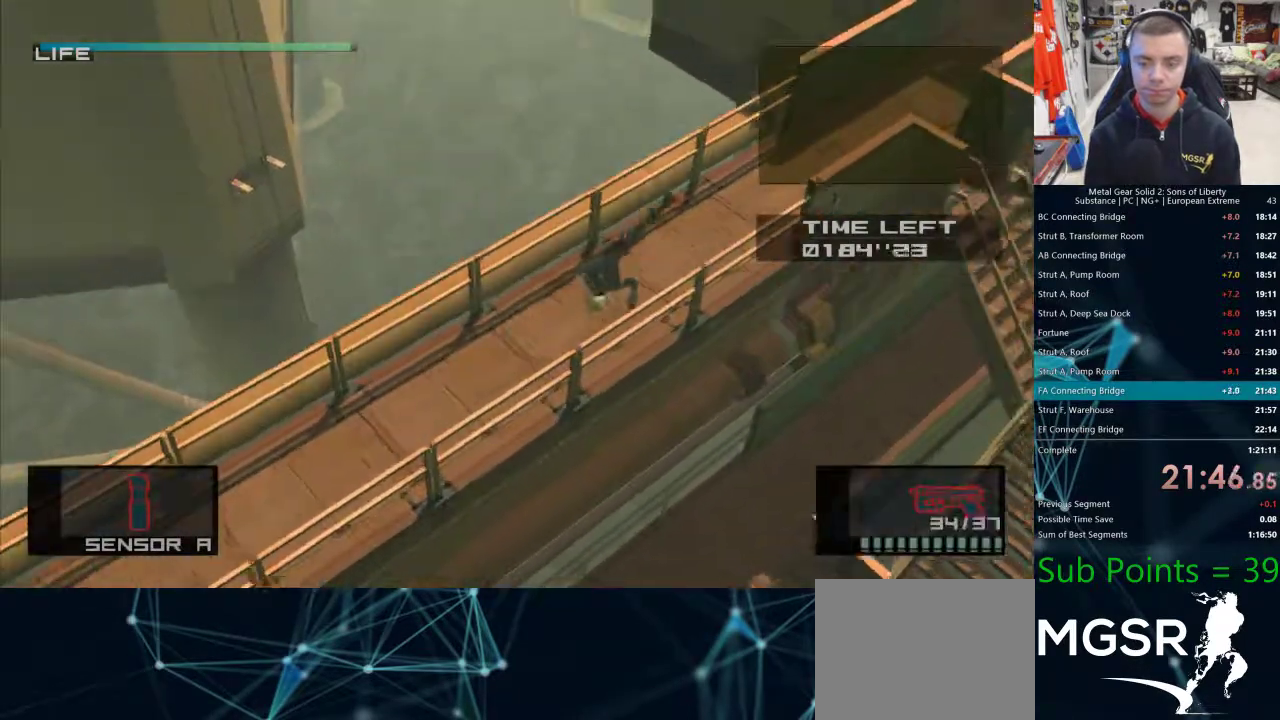
{"buttons": [], "left_stick": "up-right", "right_stick": "center", "events": []}
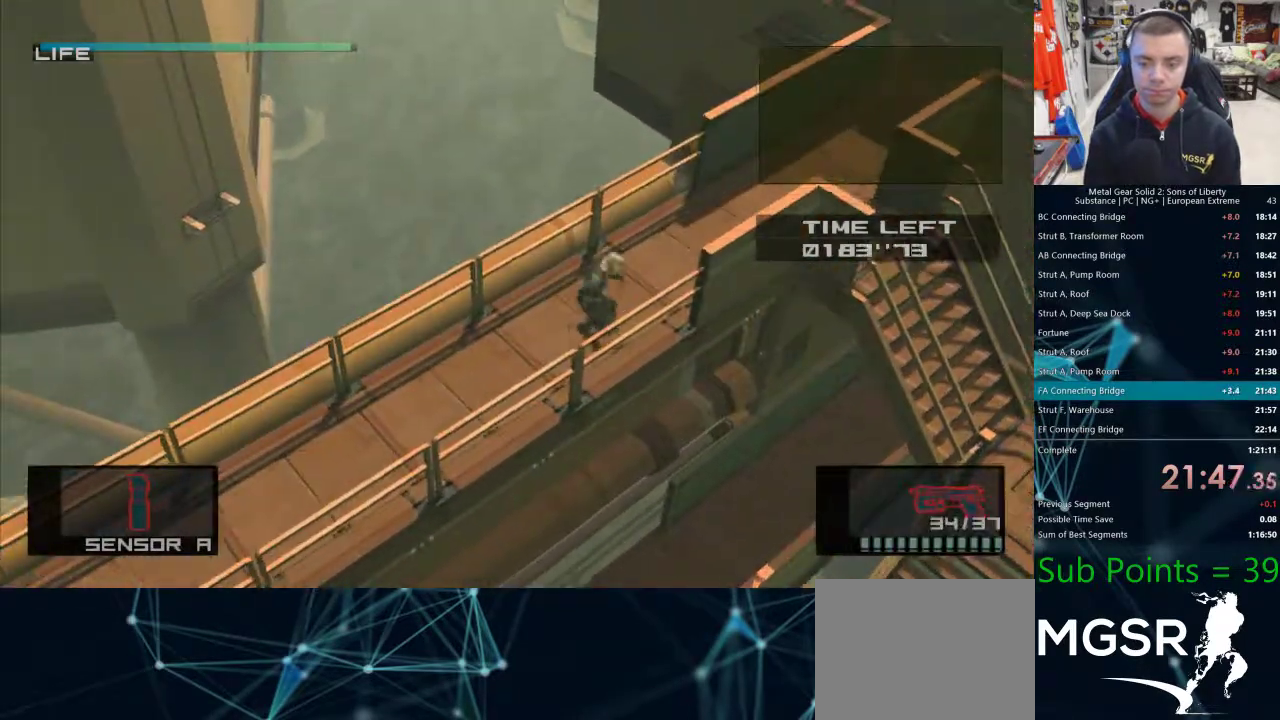
{"buttons": [], "left_stick": "up-right", "right_stick": "center", "events": [[167, "CROSS", "down"], [267, "CROSS", "up"], [283, "R2", "down"], [350, "R2", "up"], [433, "R2", "down"], [467, "R2", "up"]]}
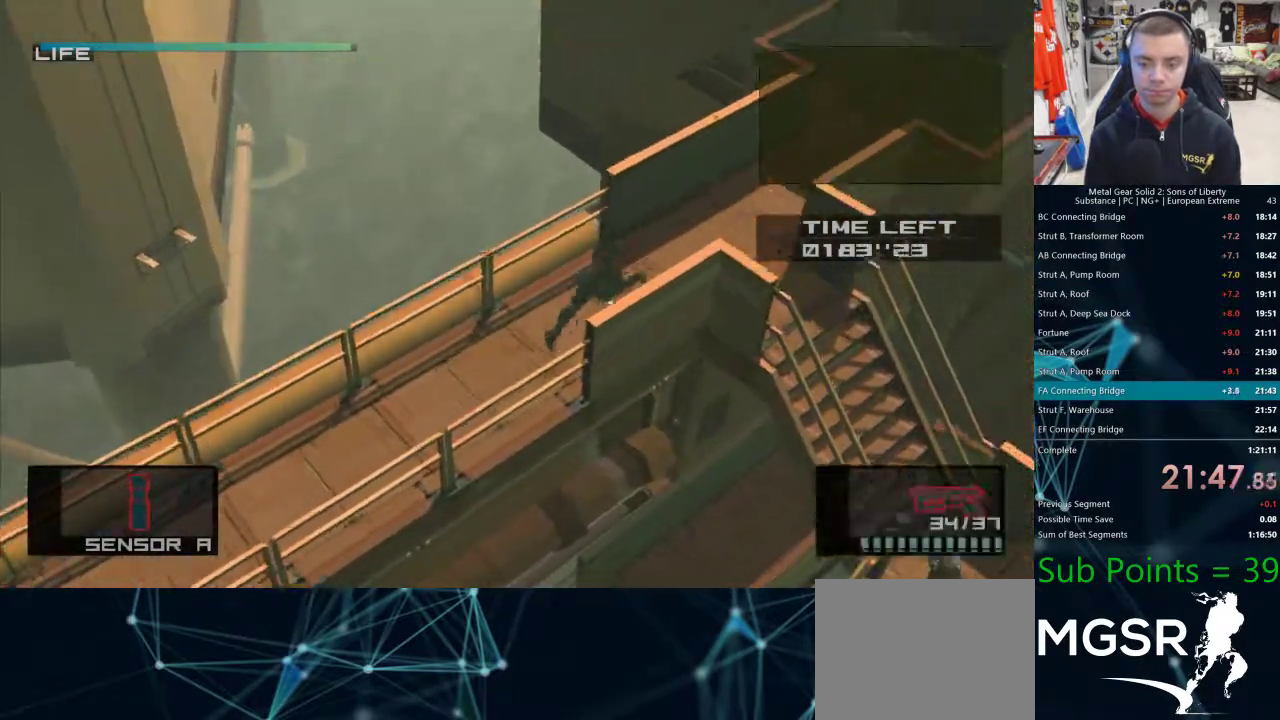
{"buttons": [], "left_stick": "up-right", "right_stick": "center", "events": []}
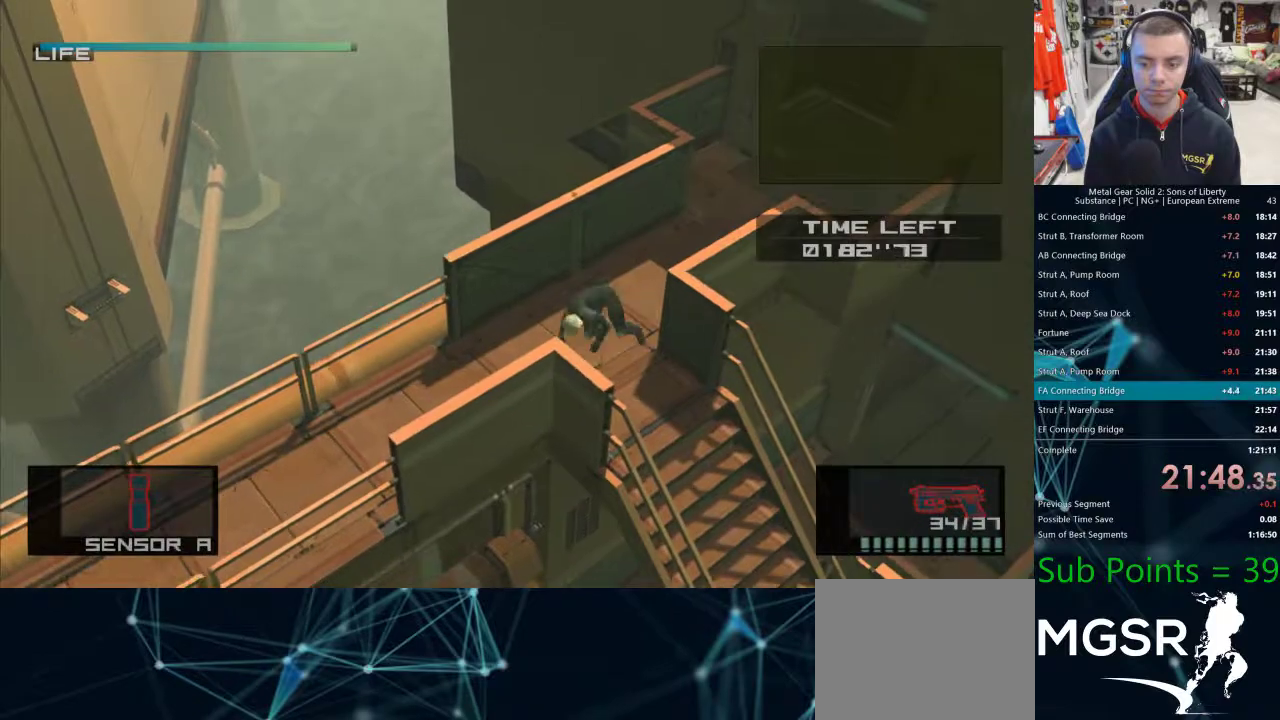
{"buttons": ["R2"], "left_stick": "up-right", "right_stick": "center", "events": [[317, "CROSS", "down"], [400, "CROSS", "up"], [450, "R2", "down"]]}
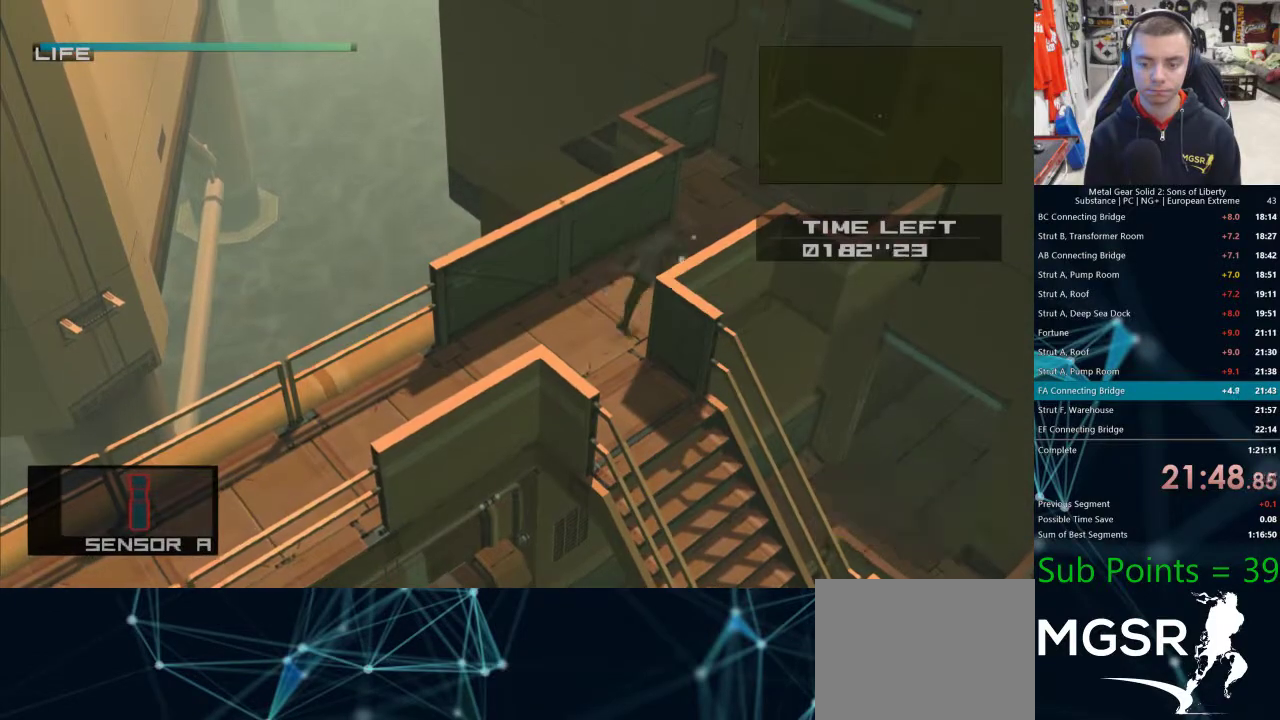
{"buttons": [], "left_stick": "right", "right_stick": "center", "events": [[17, "R2", "up"], [83, "R2", "down"], [150, "R2", "up"], [300, "left_stick", "center"], [500, "left_stick", "right"]]}
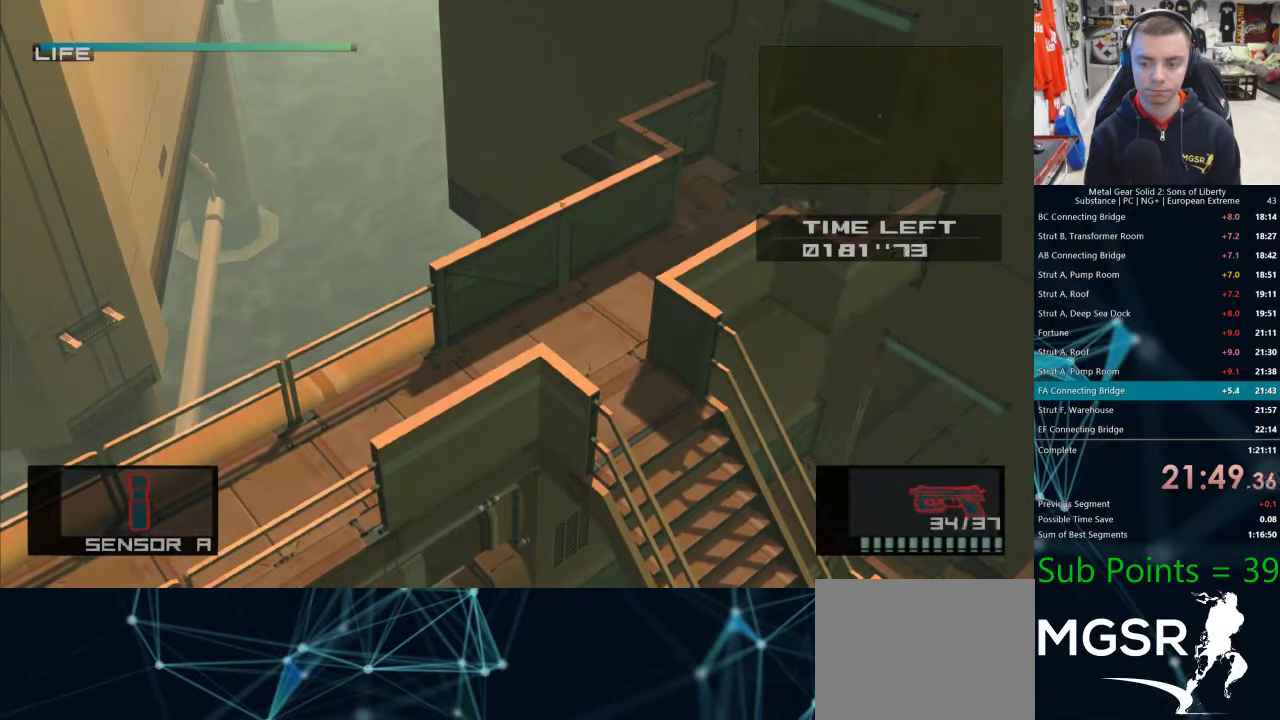
{"buttons": [], "left_stick": "right", "right_stick": "center", "events": []}
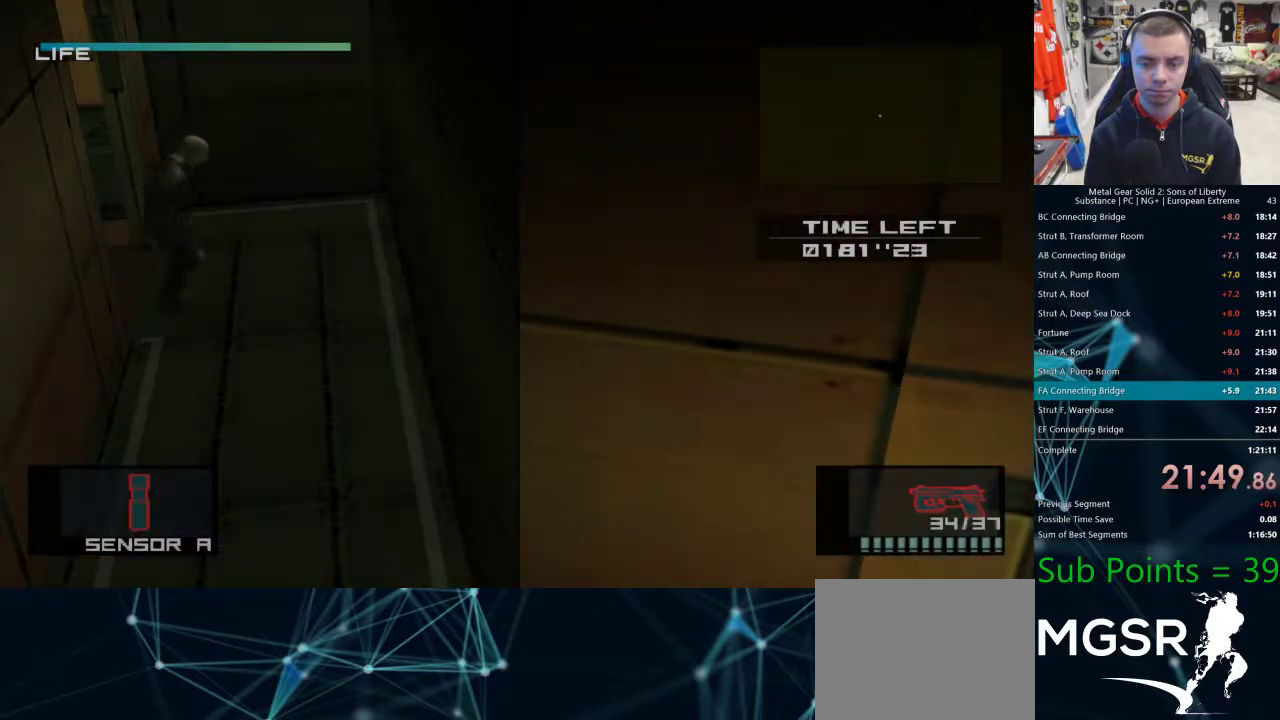
{"buttons": ["R2"], "left_stick": "down-right", "right_stick": "center", "events": [[100, "left_stick", "down"], [167, "left_stick", "down-right"], [250, "CROSS", "down"], [317, "CROSS", "up"], [367, "R2", "down"], [400, "R2", "up"], [483, "R2", "down"]]}
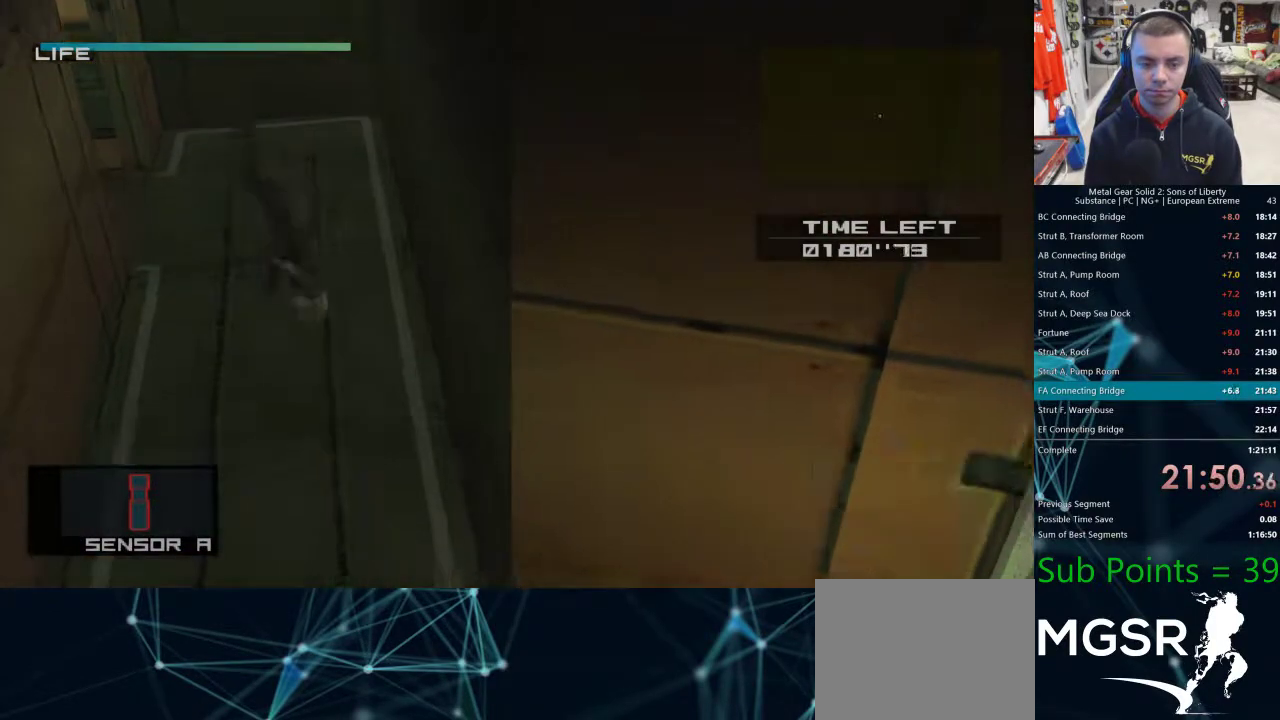
{"buttons": [], "left_stick": "down-right", "right_stick": "center", "events": [[33, "R2", "up"]]}
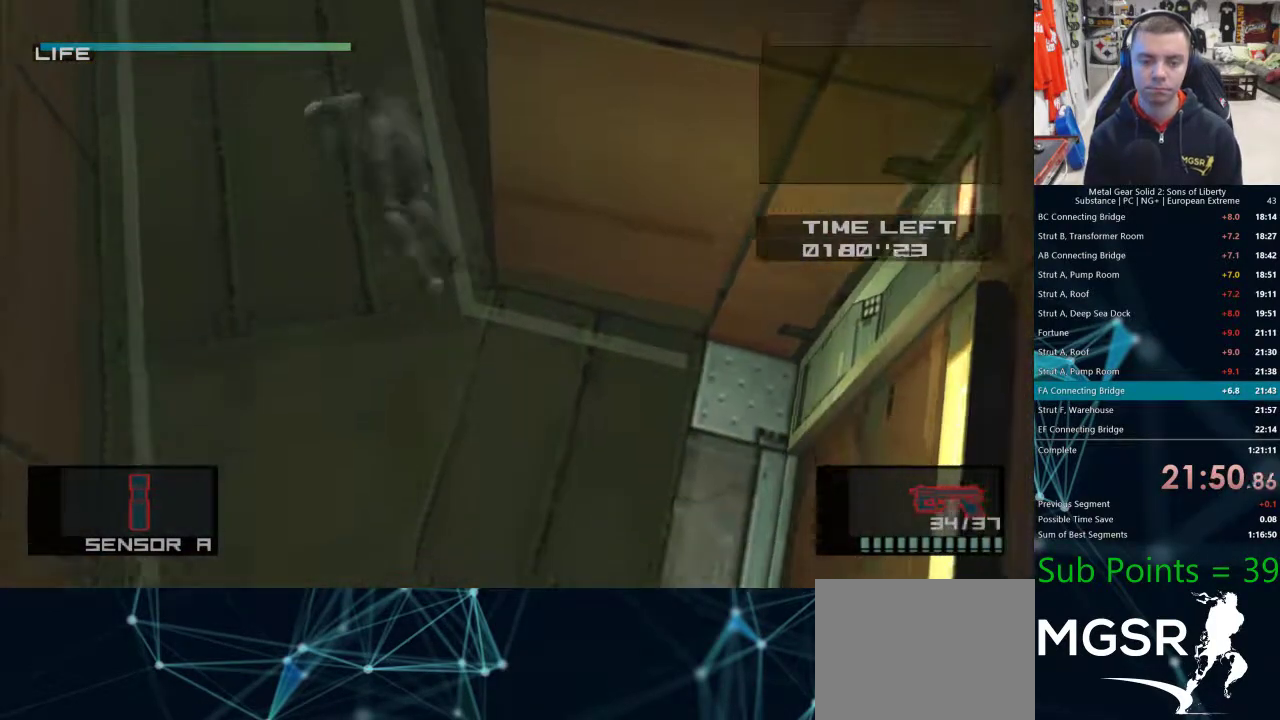
{"buttons": [], "left_stick": "down-right", "right_stick": "center", "events": []}
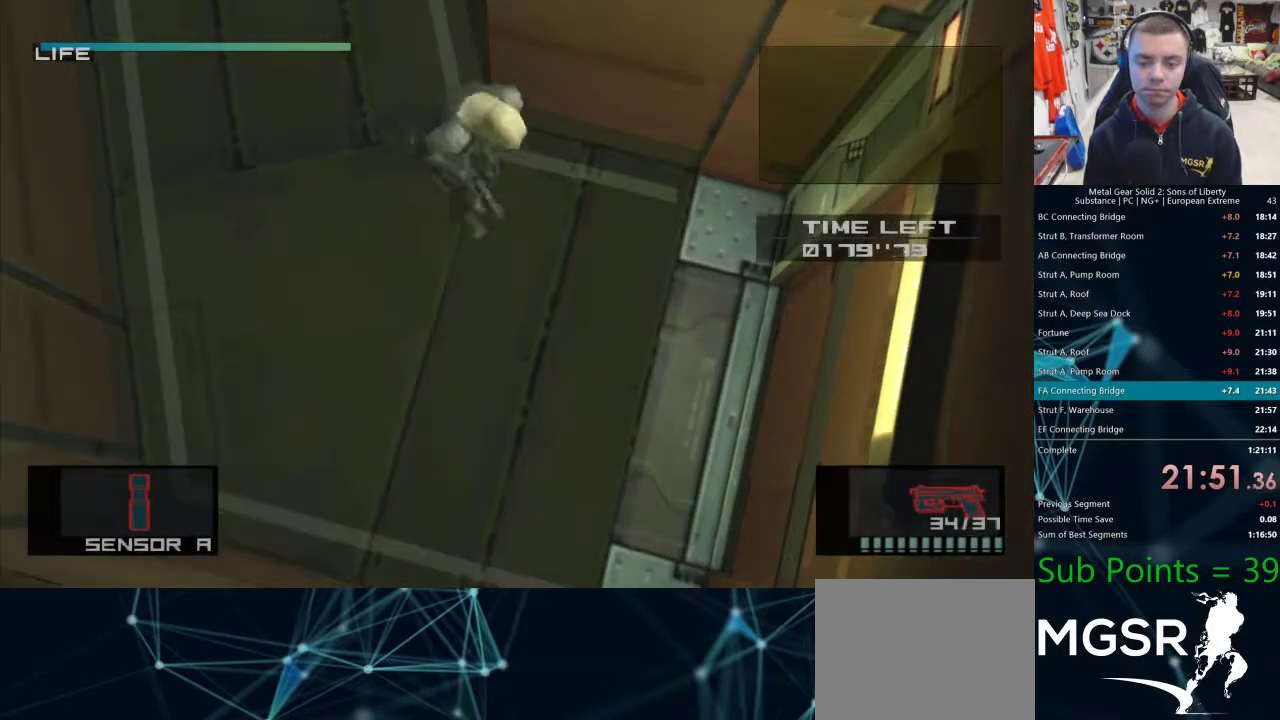
{"buttons": ["CROSS"], "left_stick": "down-right", "right_stick": "center", "events": [[200, "CROSS", "down"]]}
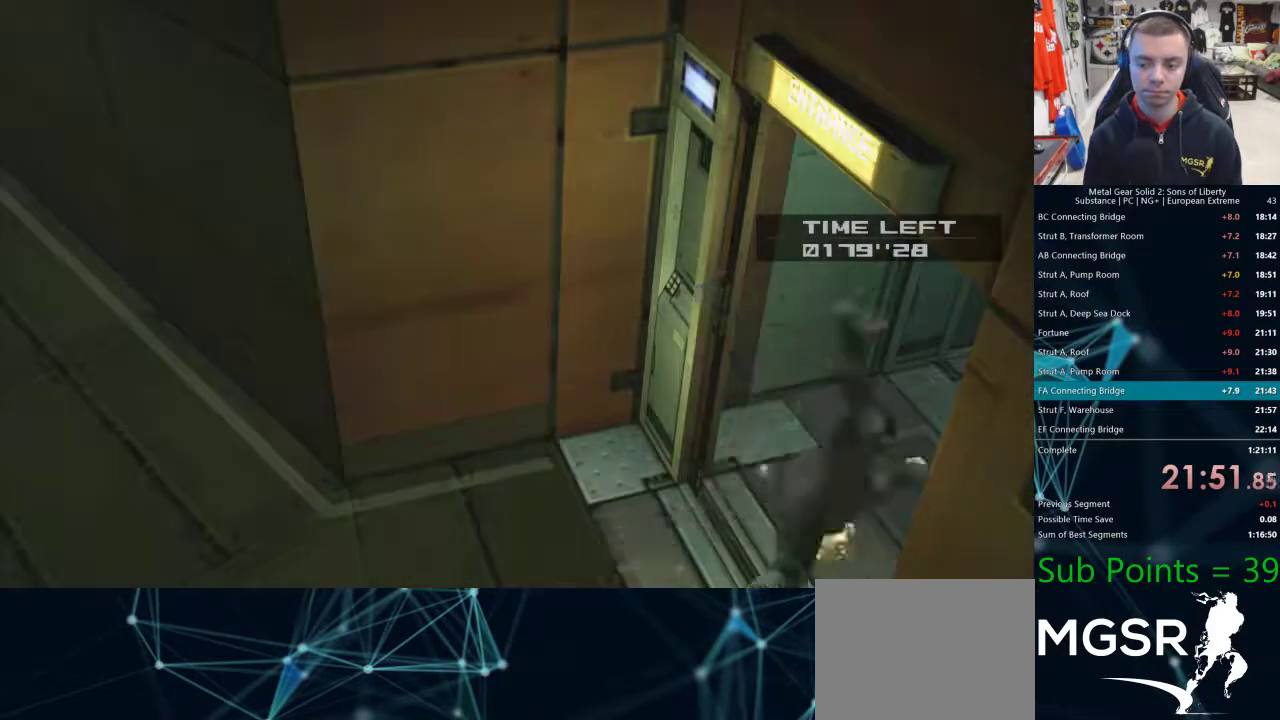
{"buttons": [], "left_stick": "center", "right_stick": "center", "events": [[83, "CROSS", "up"], [233, "left_stick", "center"]]}
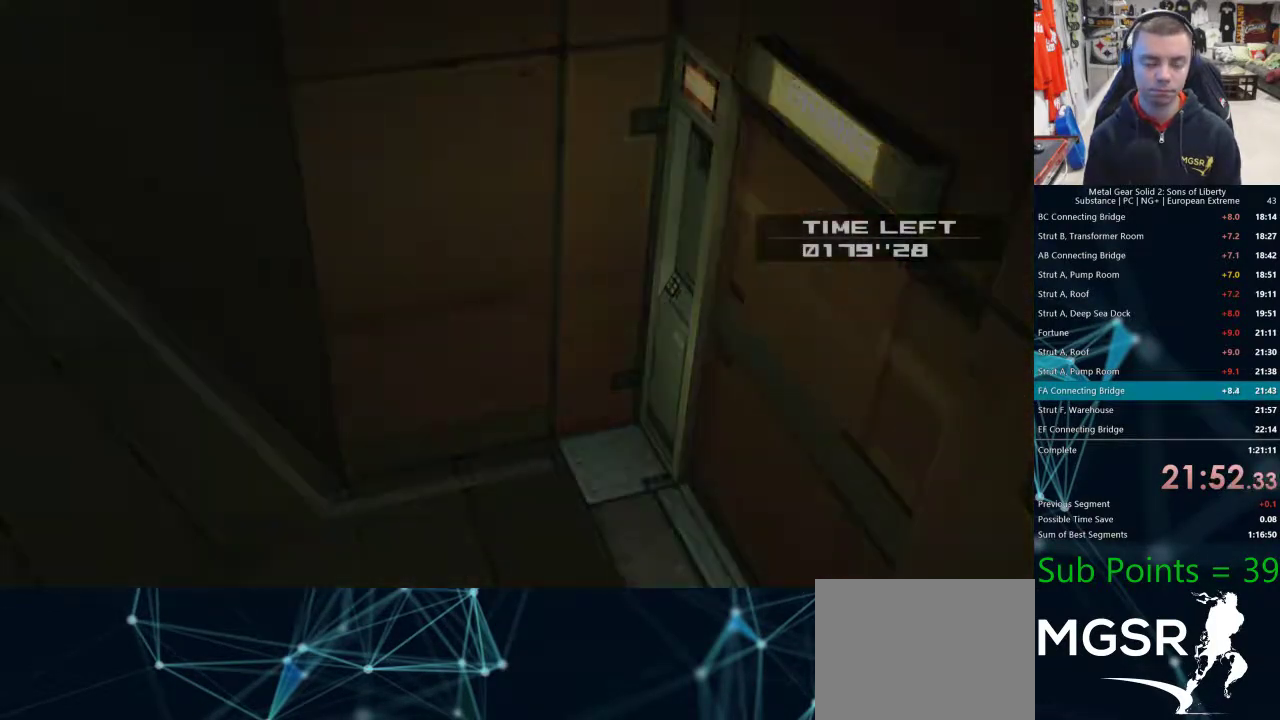
{"buttons": [], "left_stick": "center", "right_stick": "center", "events": []}
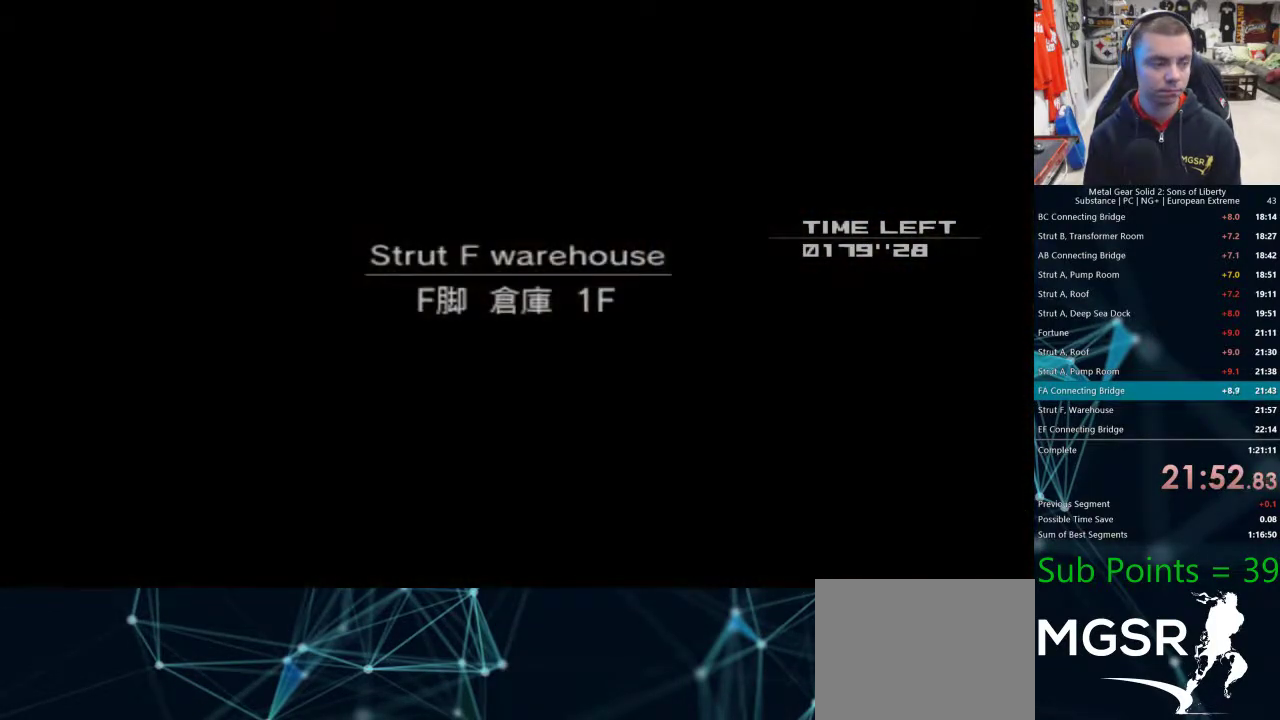
{"buttons": [], "left_stick": "center", "right_stick": "center", "events": []}
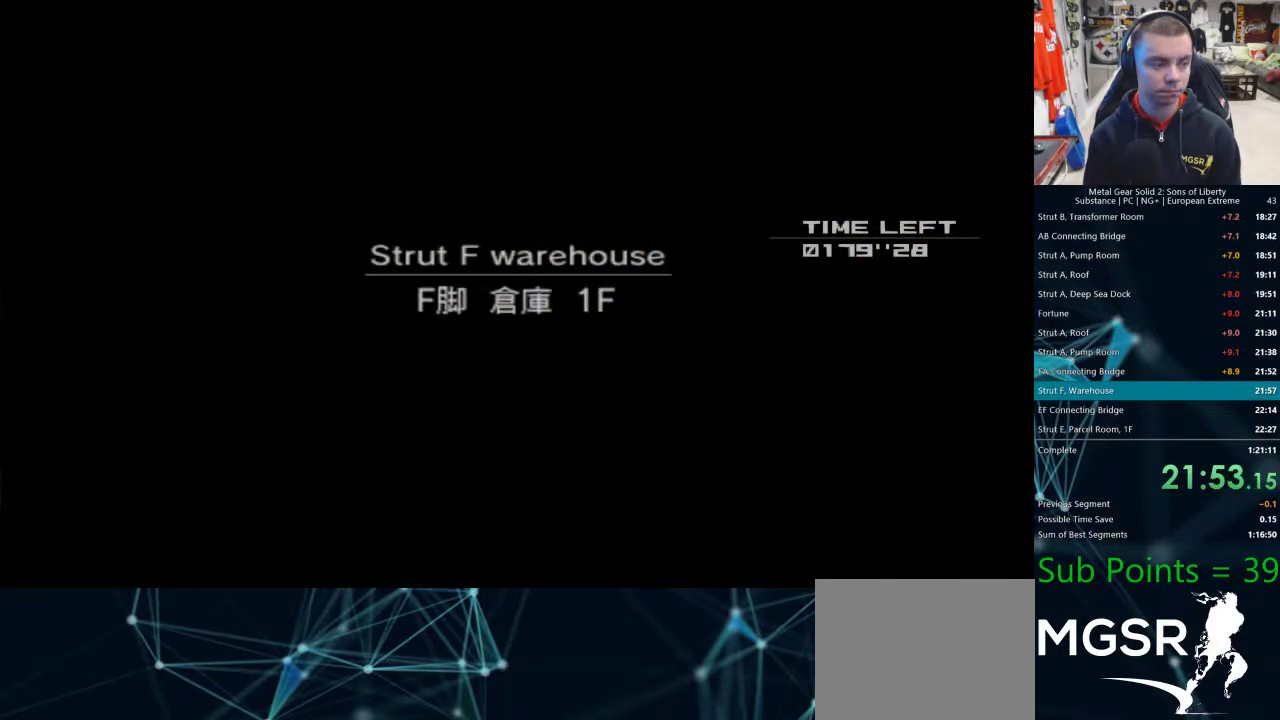
{"buttons": [], "left_stick": "right", "right_stick": "center", "events": [[183, "left_stick", "right"]]}
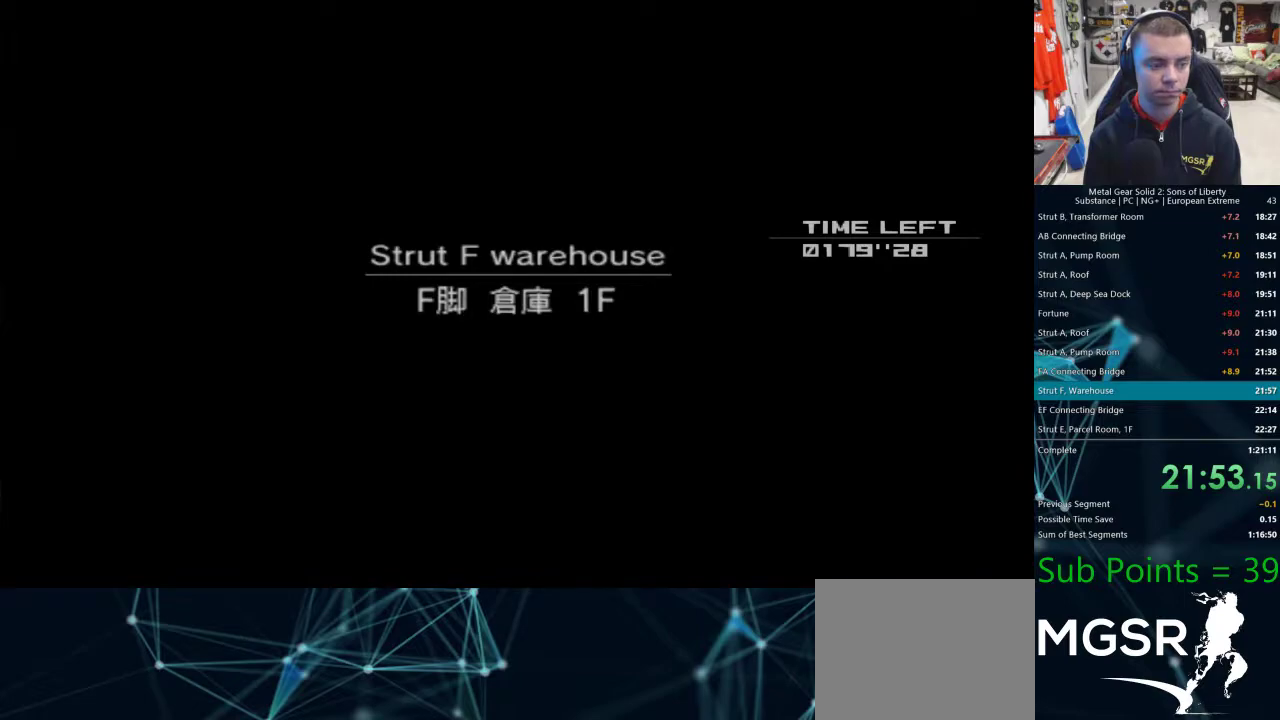
{"buttons": [], "left_stick": "right", "right_stick": "center", "events": []}
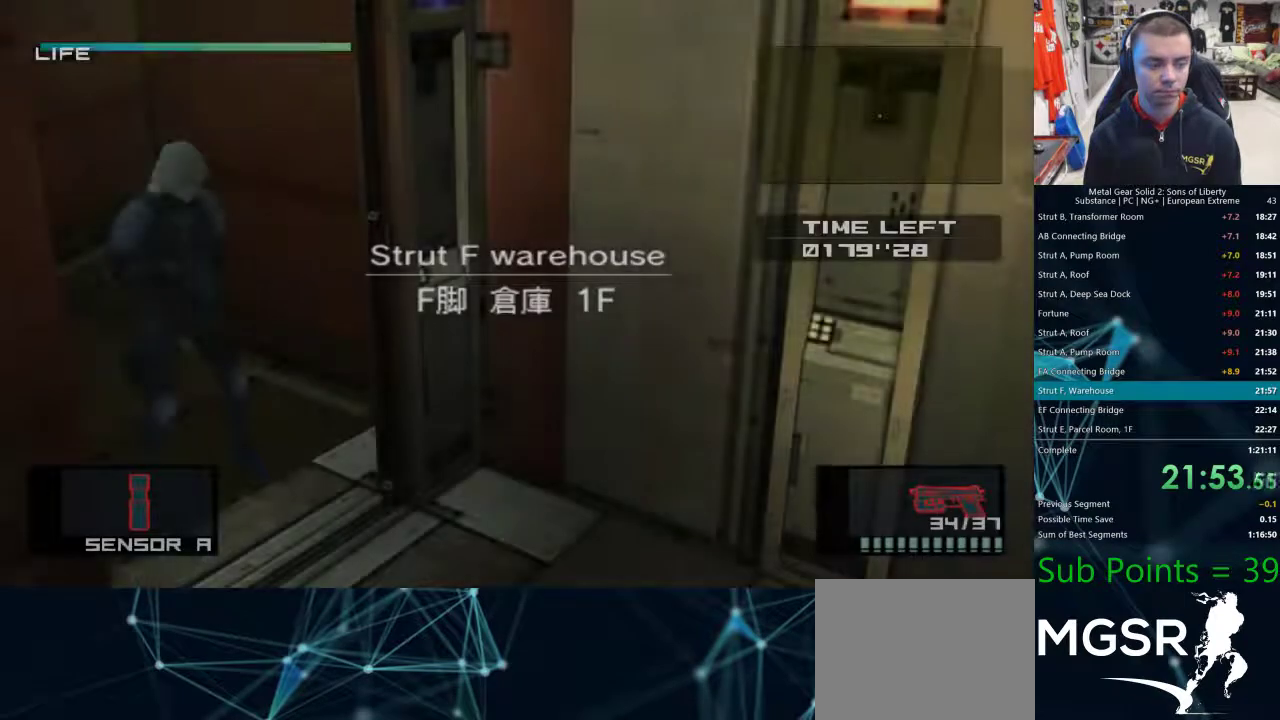
{"buttons": [], "left_stick": "right", "right_stick": "center", "events": []}
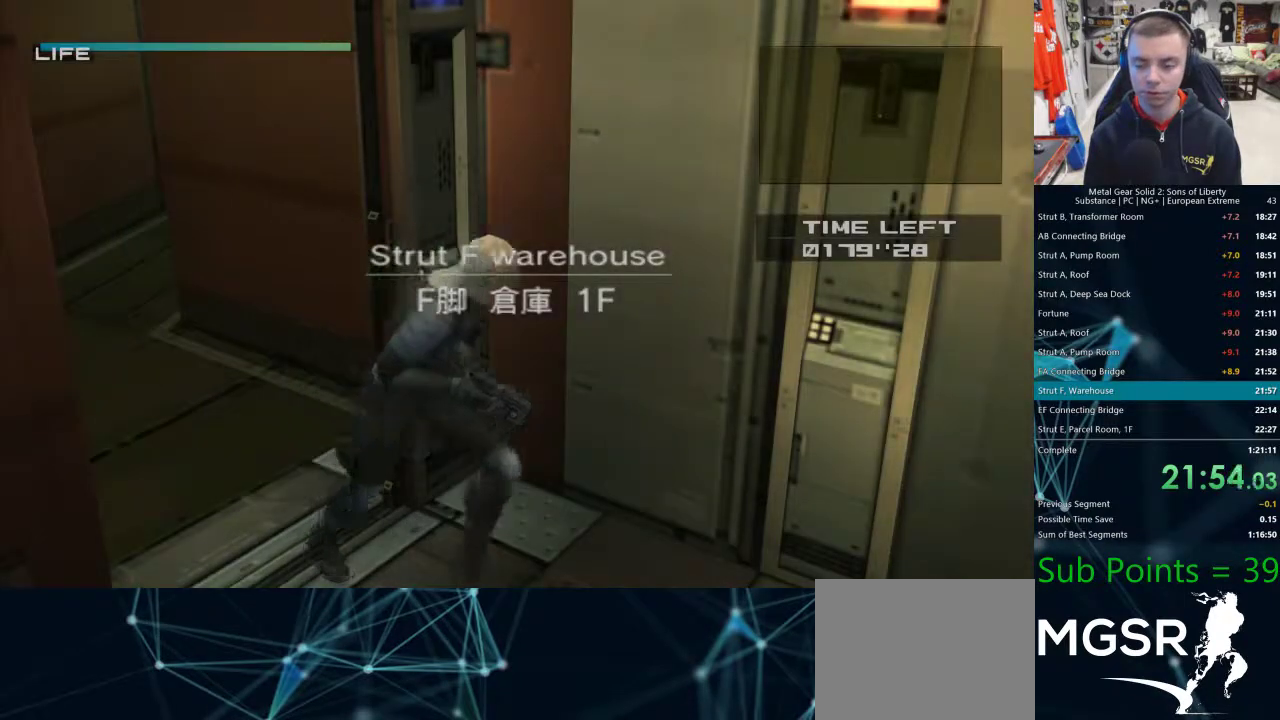
{"buttons": [], "left_stick": "right", "right_stick": "center", "events": []}
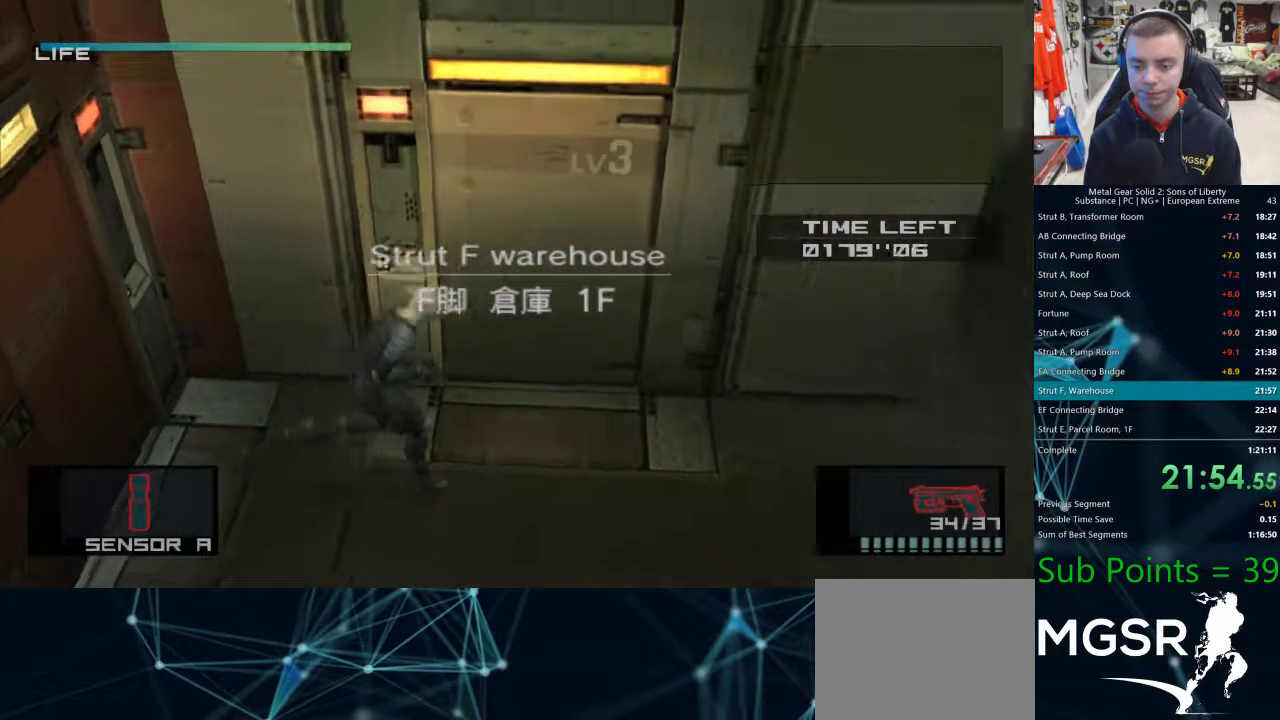
{"buttons": [], "left_stick": "right", "right_stick": "center", "events": []}
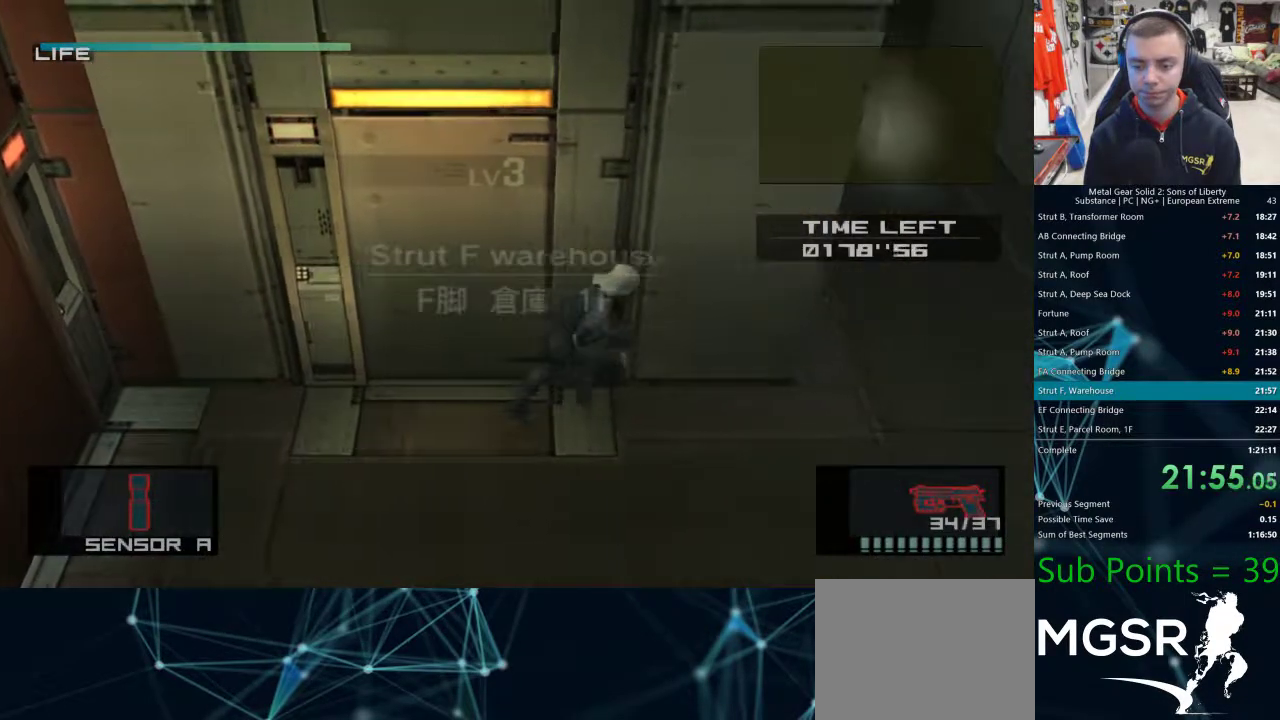
{"buttons": ["SQUARE"], "left_stick": "left", "right_stick": "center", "events": [[200, "R2", "down"], [267, "R2", "up"], [267, "left_stick", "up-left"], [300, "SQUARE", "down"], [500, "left_stick", "left"]]}
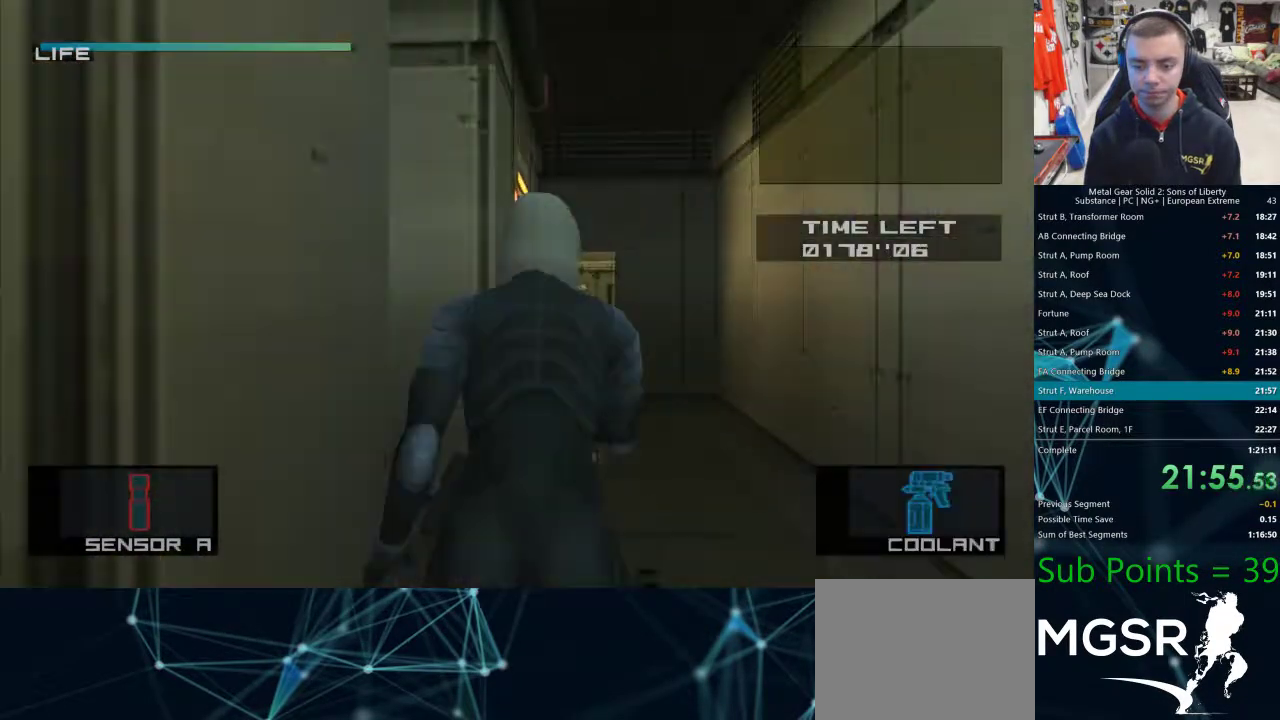
{"buttons": ["SQUARE"], "left_stick": "left", "right_stick": "center", "events": []}
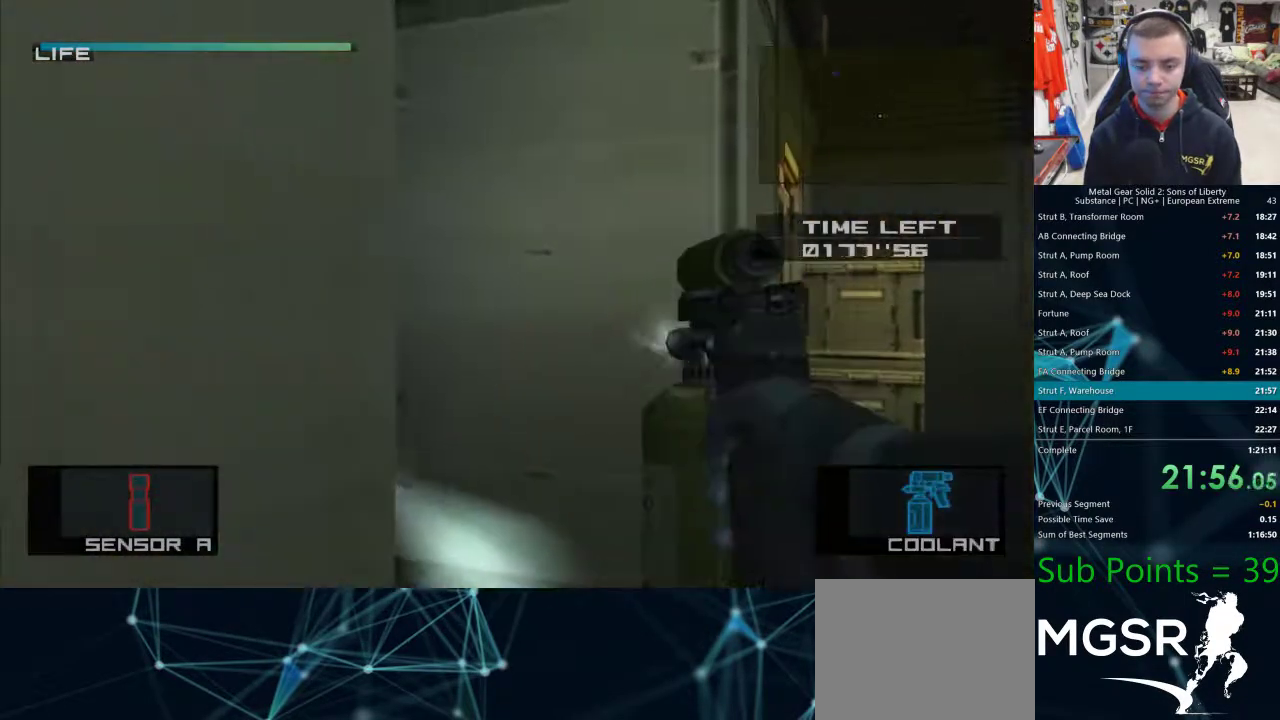
{"buttons": ["L1"], "left_stick": "right", "right_stick": "center", "events": [[283, "R2", "down"], [283, "SQUARE", "up"], [317, "left_stick", "center"], [333, "R2", "up"], [383, "left_stick", "right"], [483, "L1", "down"]]}
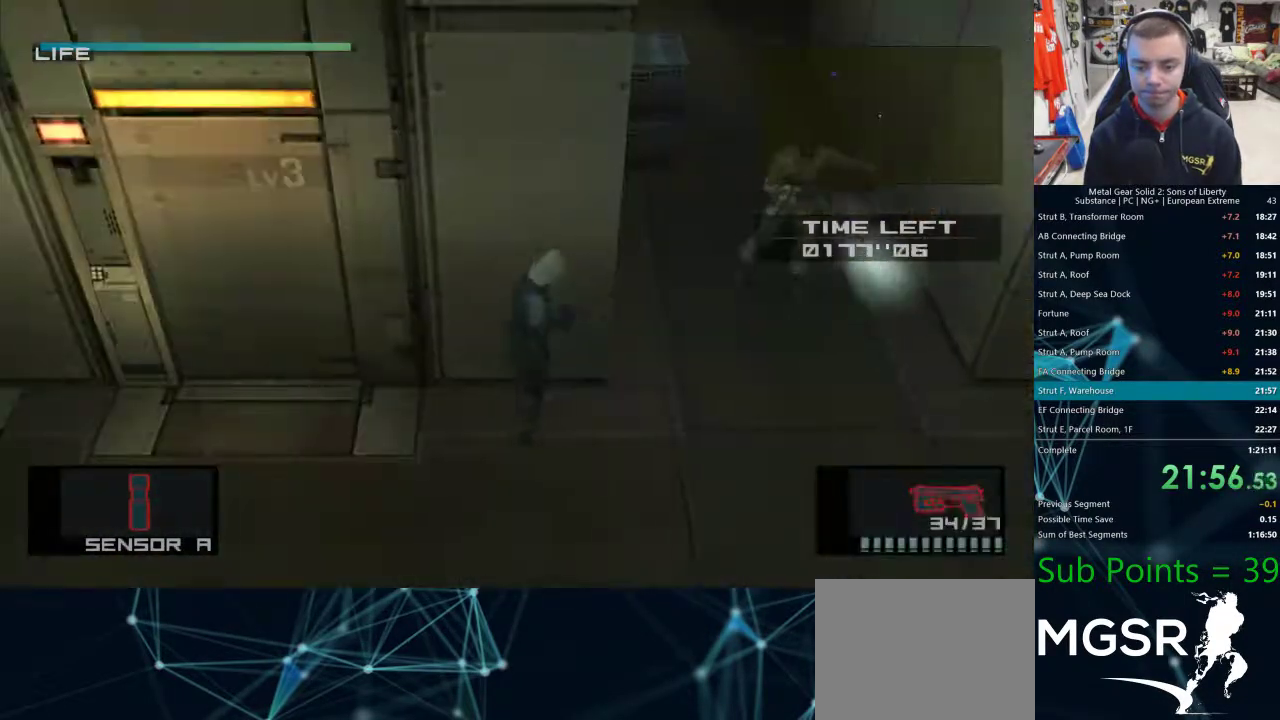
{"buttons": ["L1"], "left_stick": "up", "right_stick": "center", "events": [[333, "left_stick", "up"]]}
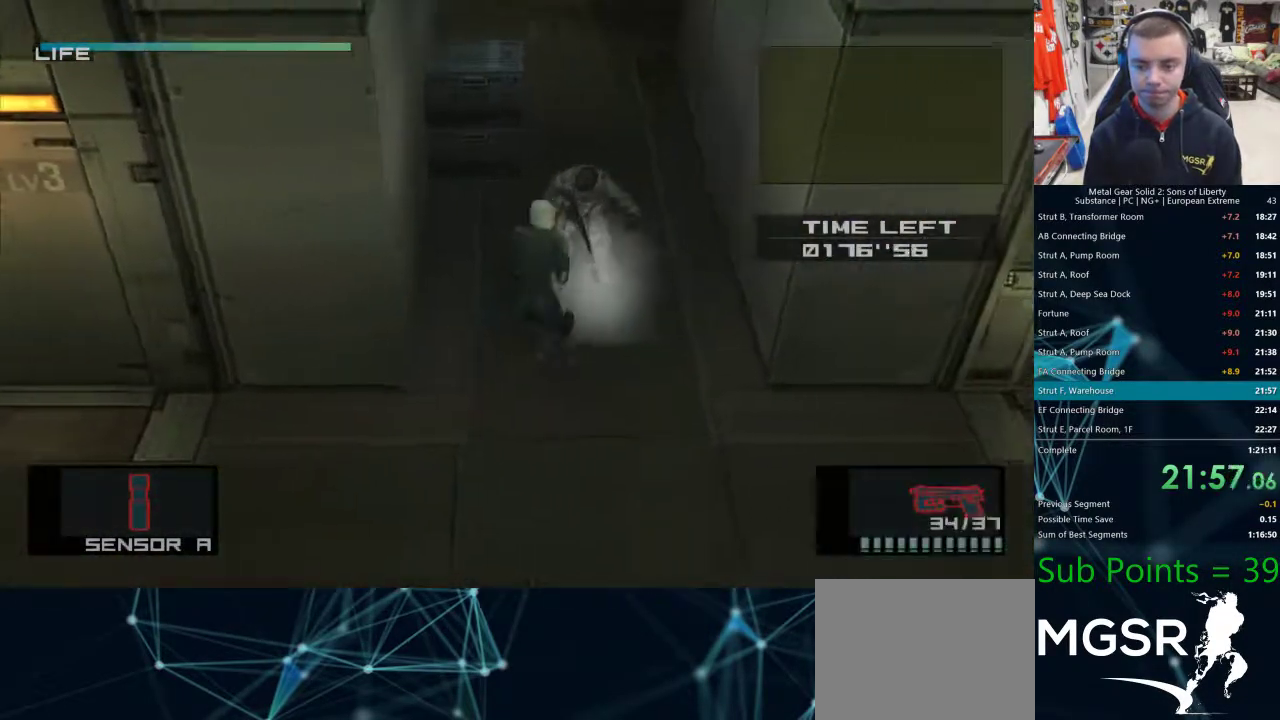
{"buttons": [], "left_stick": "up", "right_stick": "center", "events": [[17, "CROSS", "down"], [83, "CROSS", "up"], [217, "L1", "up"]]}
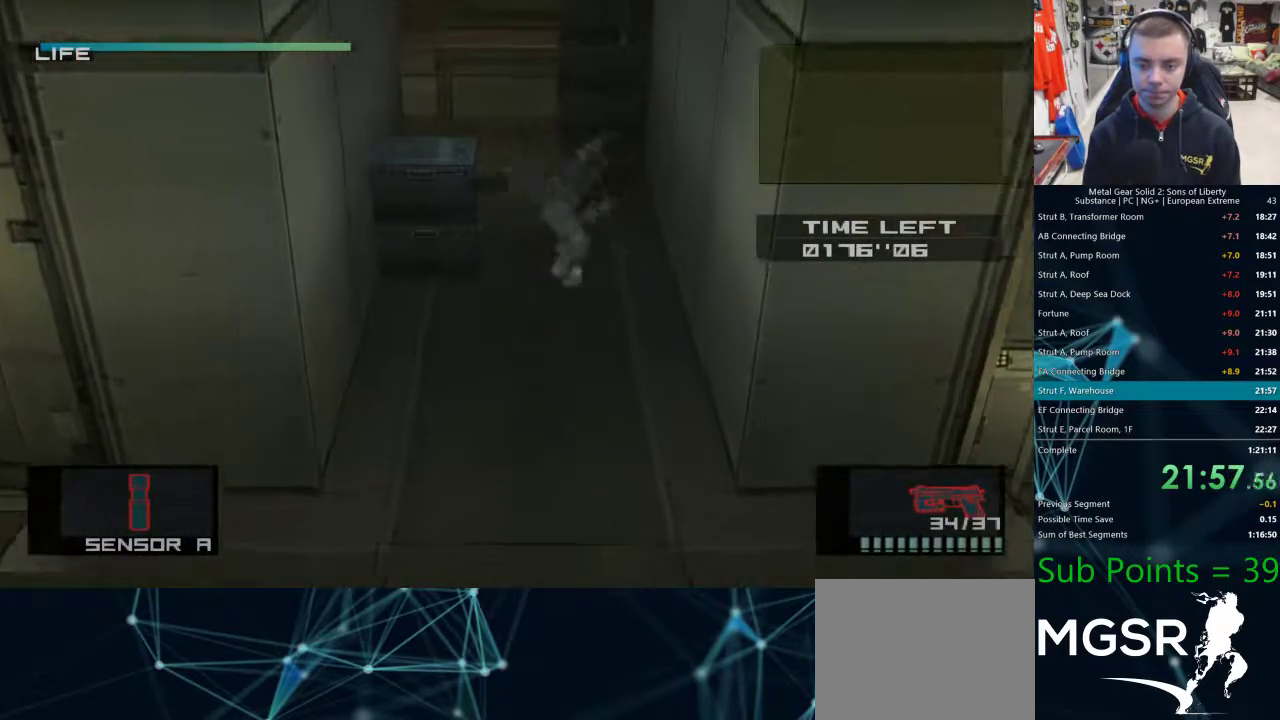
{"buttons": [], "left_stick": "up", "right_stick": "center", "events": []}